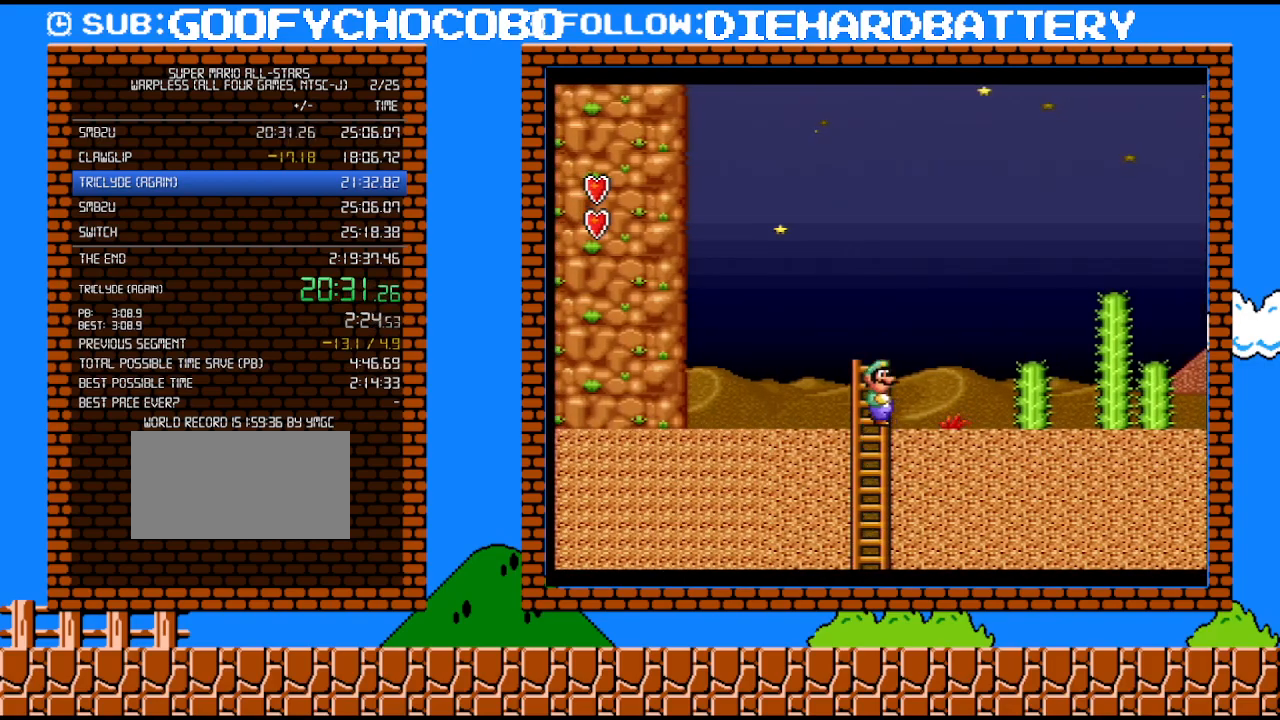
Gameplay with a controller (Nintendo layout); each line is a JSON object with the inputs held at the frame after it. "events" lists button and stick changes between this image and that frame as [ms after this image, input, new state], when the widget could be followed in between. Not read: HOME L3 R3.
{"buttons": ["Y"], "events": [[33, "DPAD_RIGHT", "down"], [67, "B", "up"], [317, "DPAD_RIGHT", "up"], [317, "Y", "up"], [367, "Y", "down"]]}
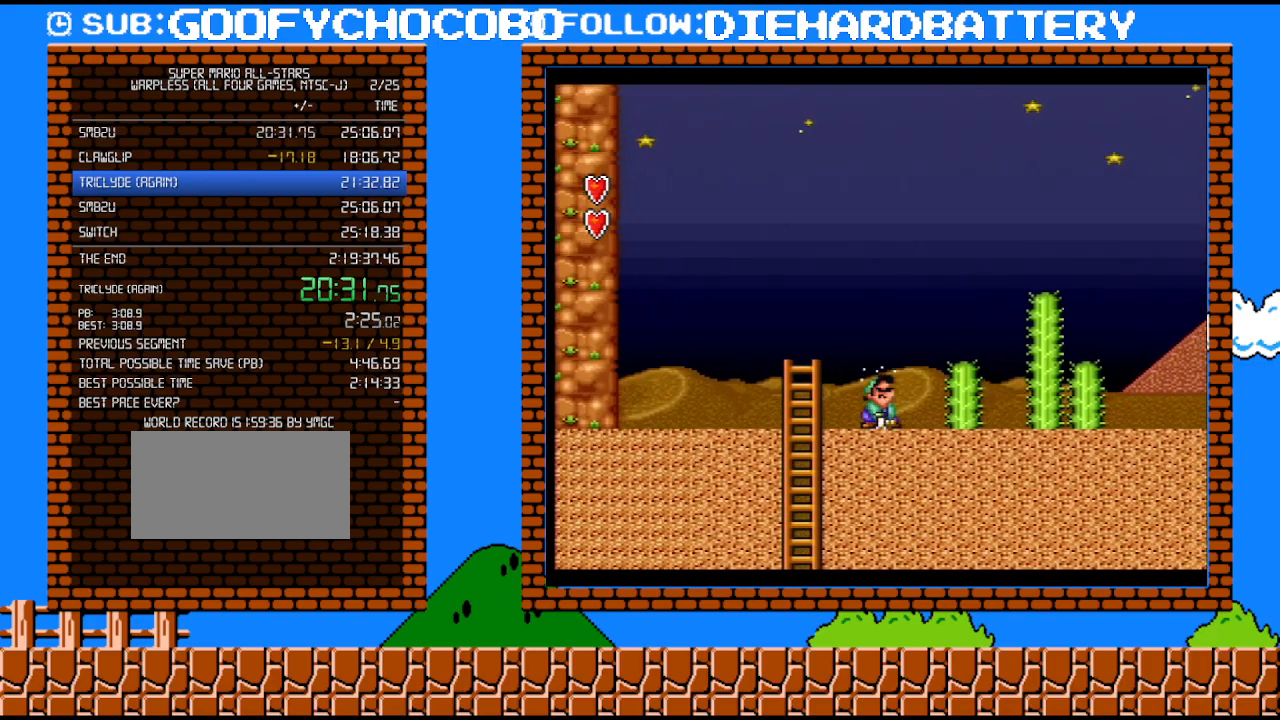
{"buttons": ["B", "Y"], "events": [[350, "B", "down"]]}
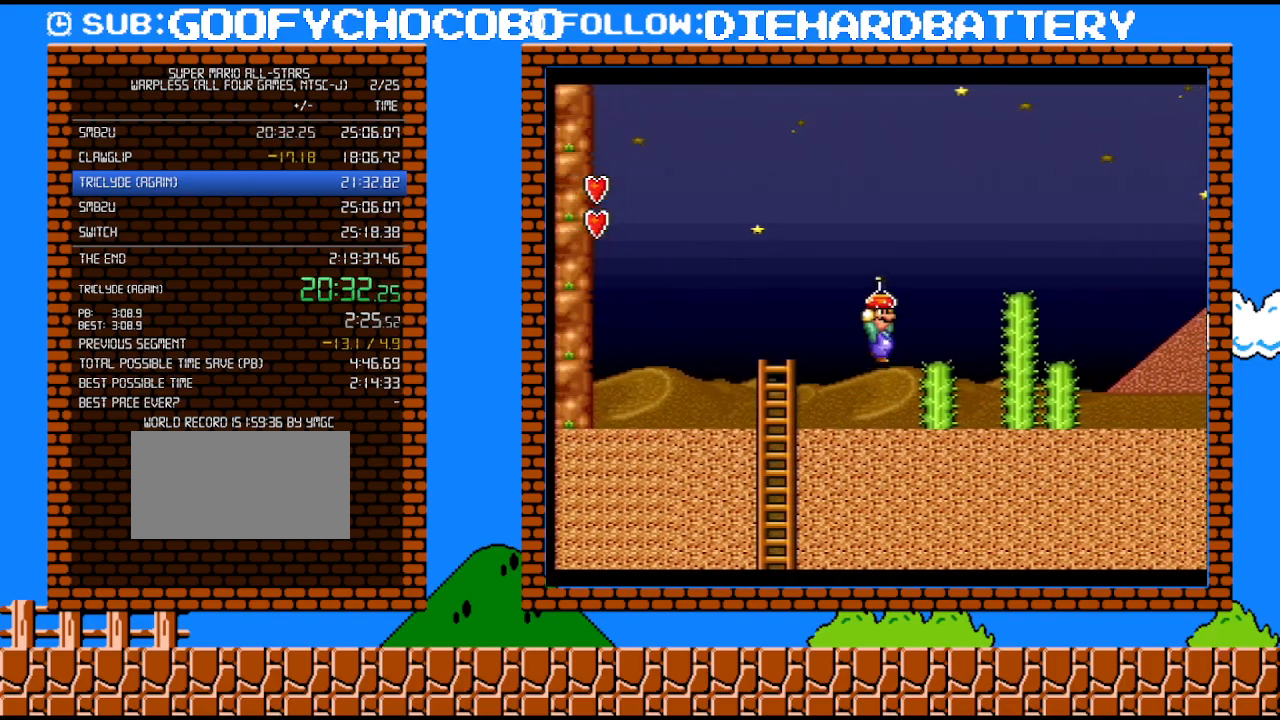
{"buttons": ["Y"], "events": [[33, "B", "up"]]}
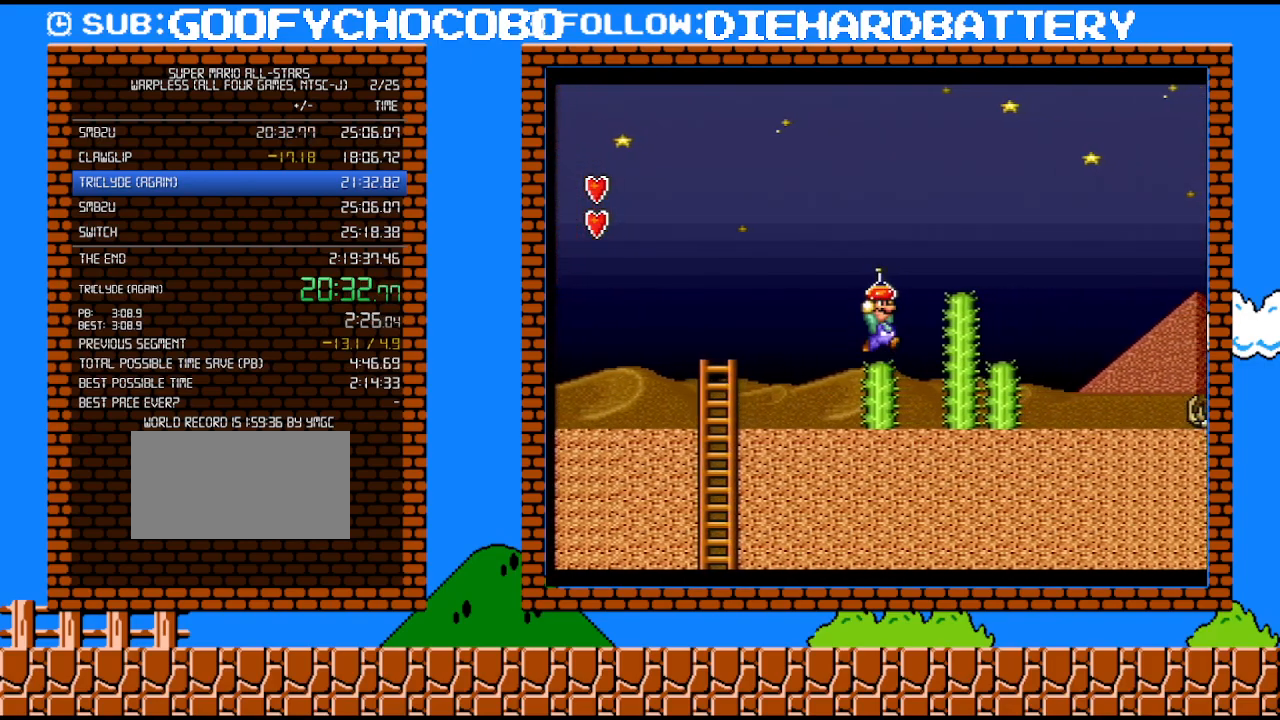
{"buttons": ["Y"], "events": [[33, "B", "down"], [317, "B", "up"]]}
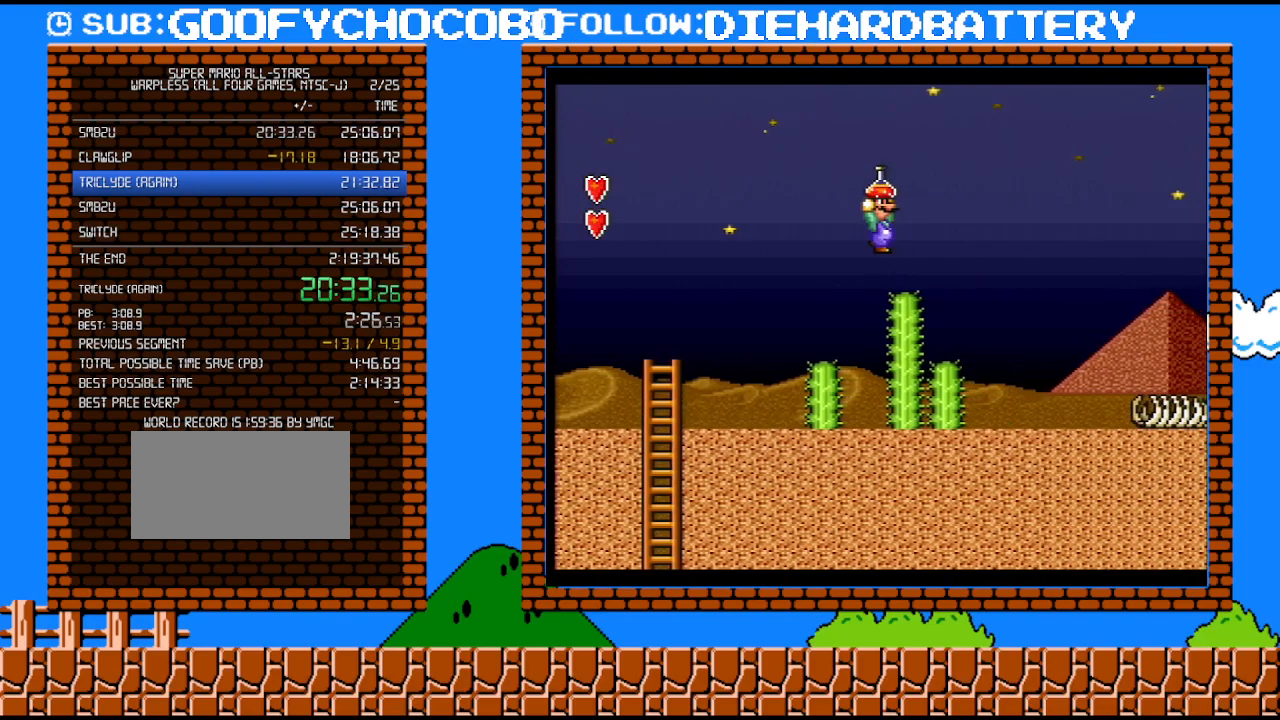
{"buttons": ["B", "Y", "DPAD_LEFT"], "events": [[183, "DPAD_LEFT", "down"], [400, "B", "down"]]}
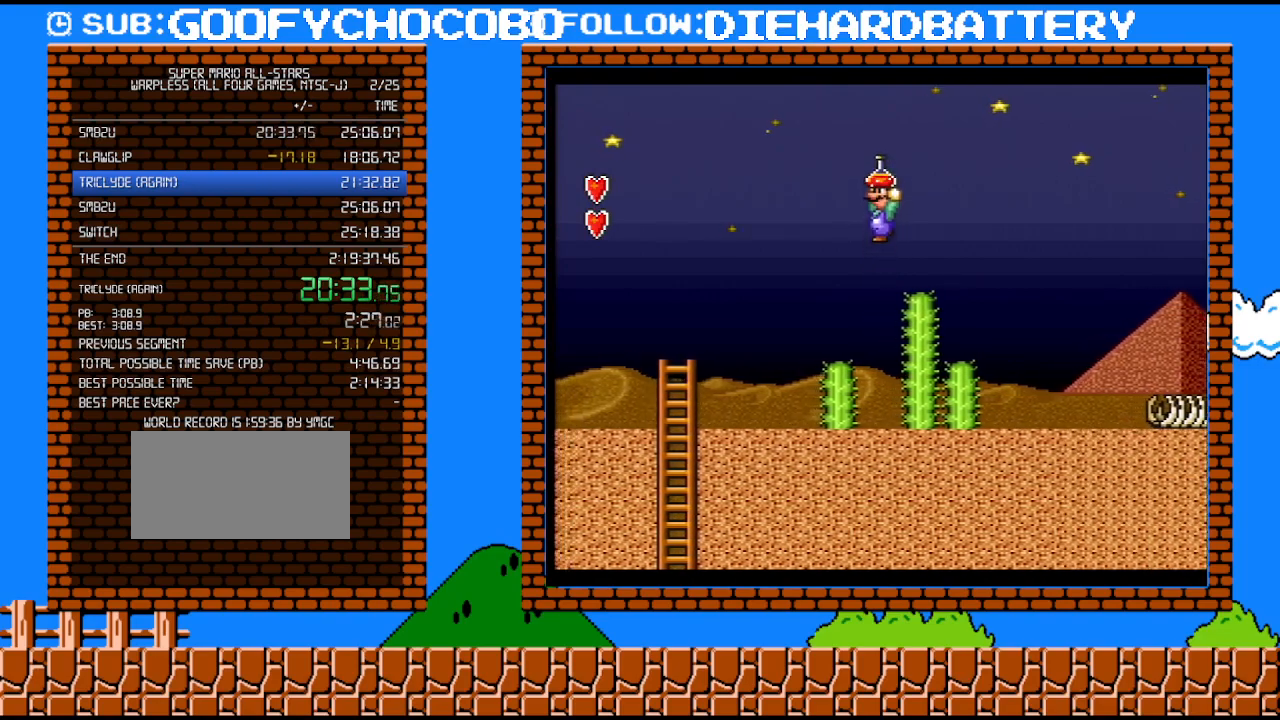
{"buttons": ["B", "Y", "DPAD_LEFT"], "events": [[350, "Y", "up"], [500, "Y", "down"]]}
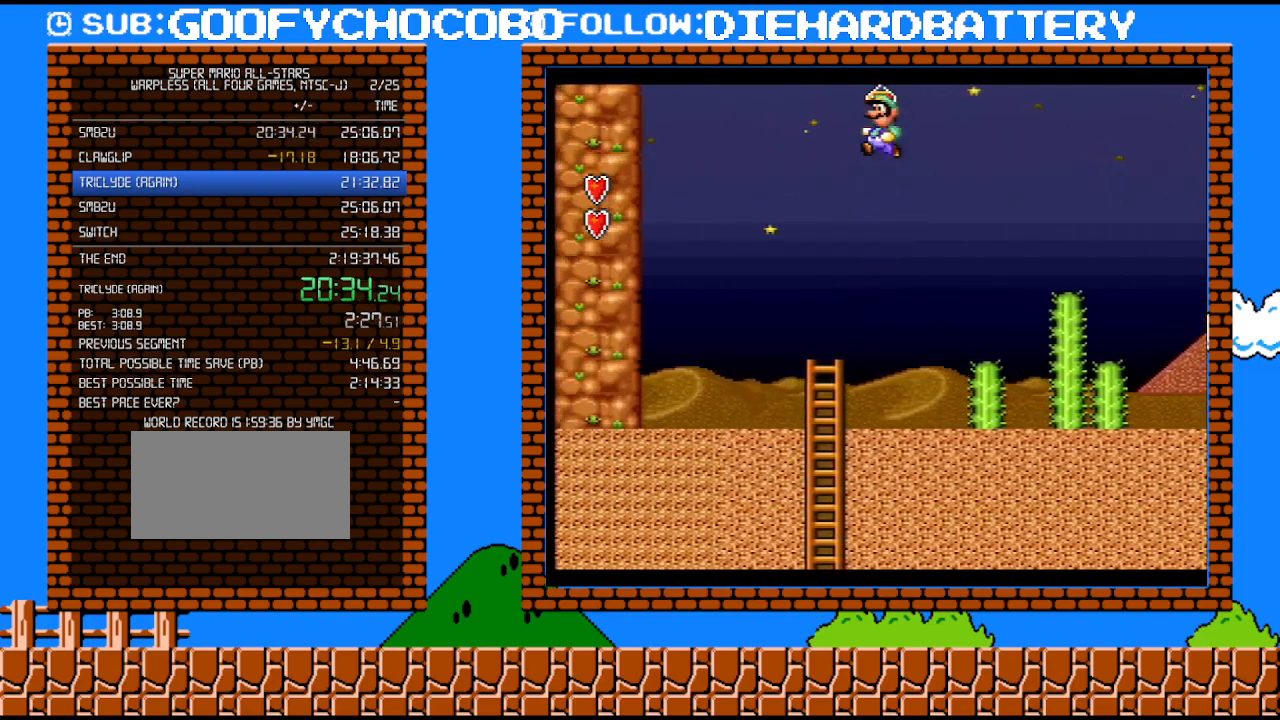
{"buttons": ["Y", "DPAD_LEFT"], "events": [[117, "B", "up"], [217, "B", "down"], [283, "Y", "up"], [367, "Y", "down"], [467, "B", "up"]]}
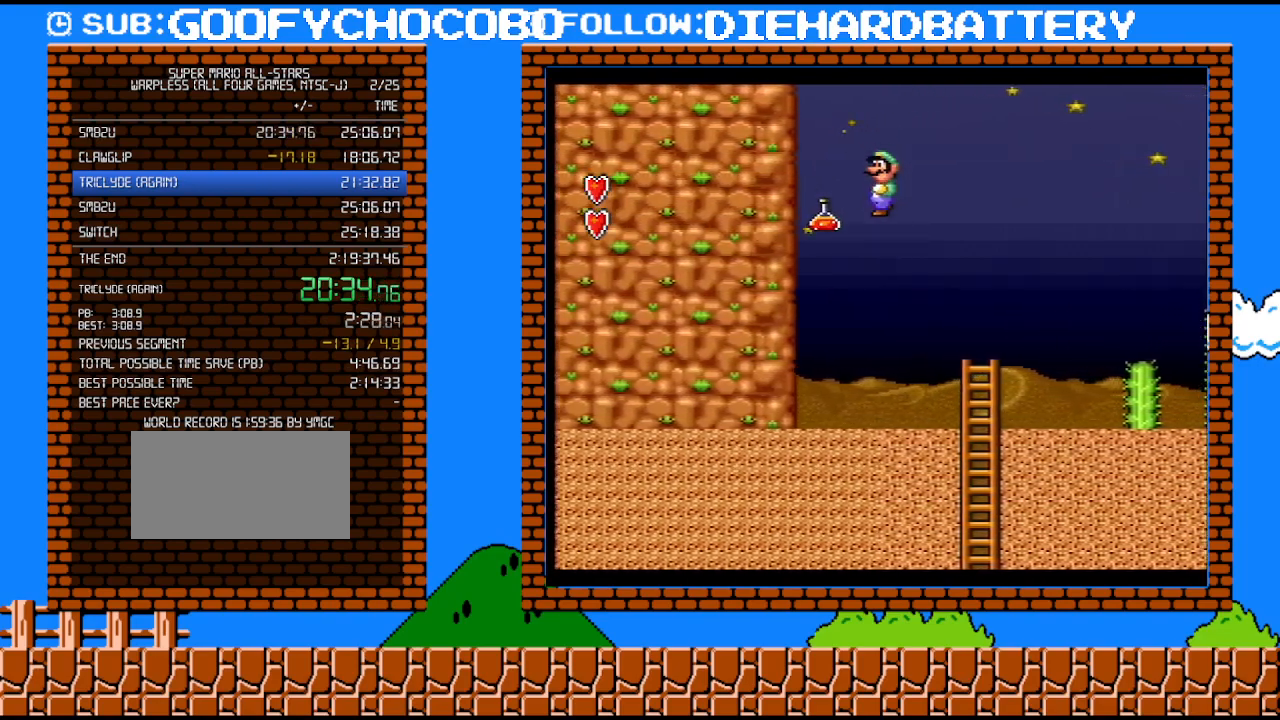
{"buttons": ["B", "Y", "DPAD_LEFT"], "events": [[117, "B", "down"]]}
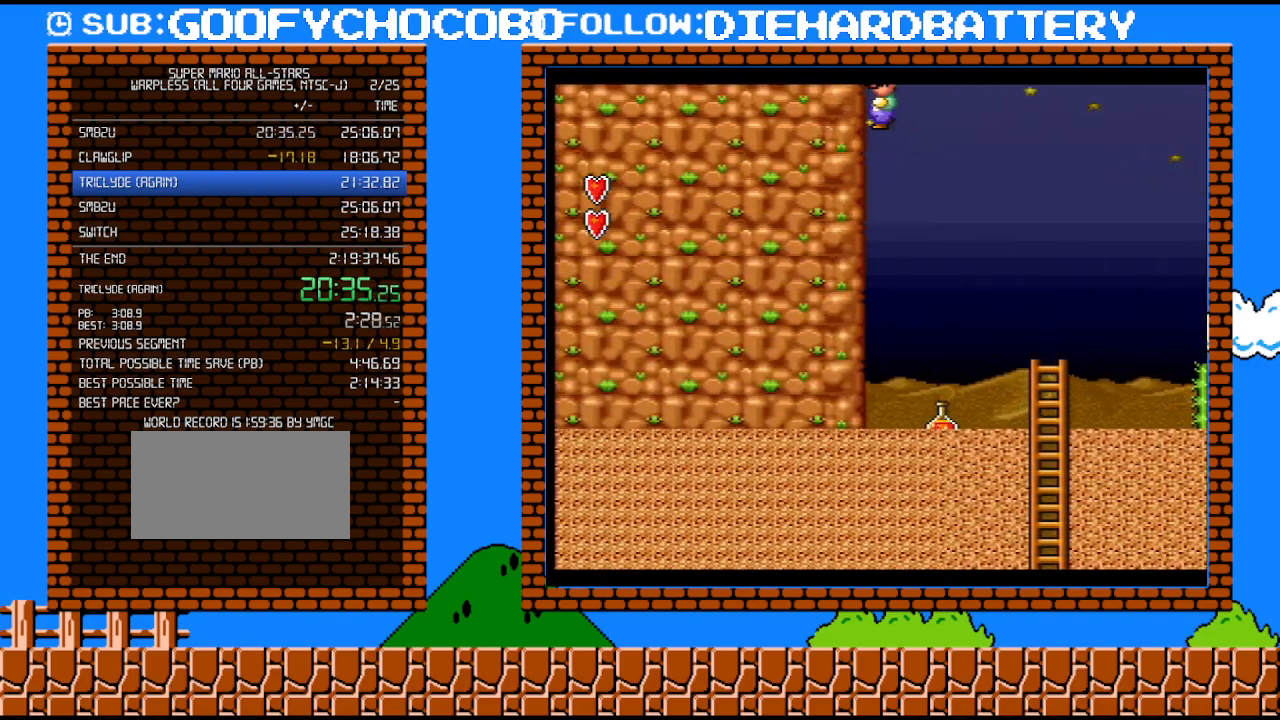
{"buttons": ["B", "Y", "DPAD_LEFT"], "events": []}
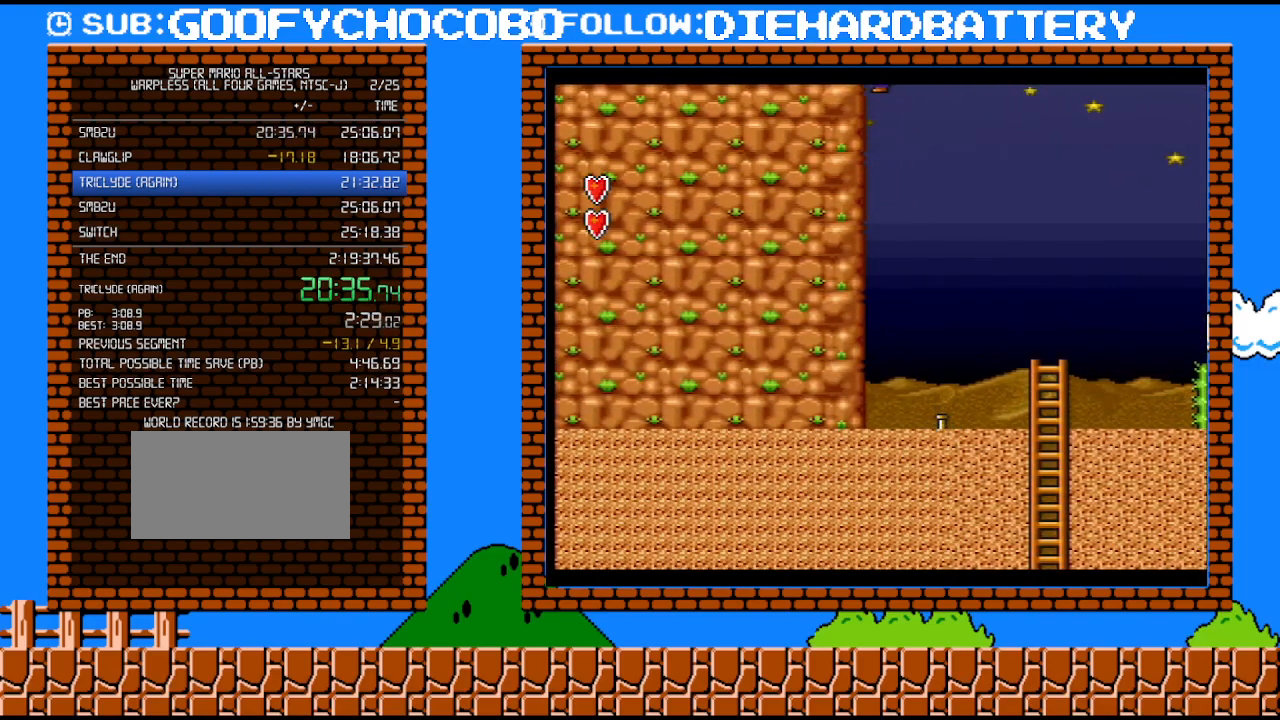
{"buttons": ["Y"], "events": [[183, "B", "up"], [183, "DPAD_LEFT", "up"]]}
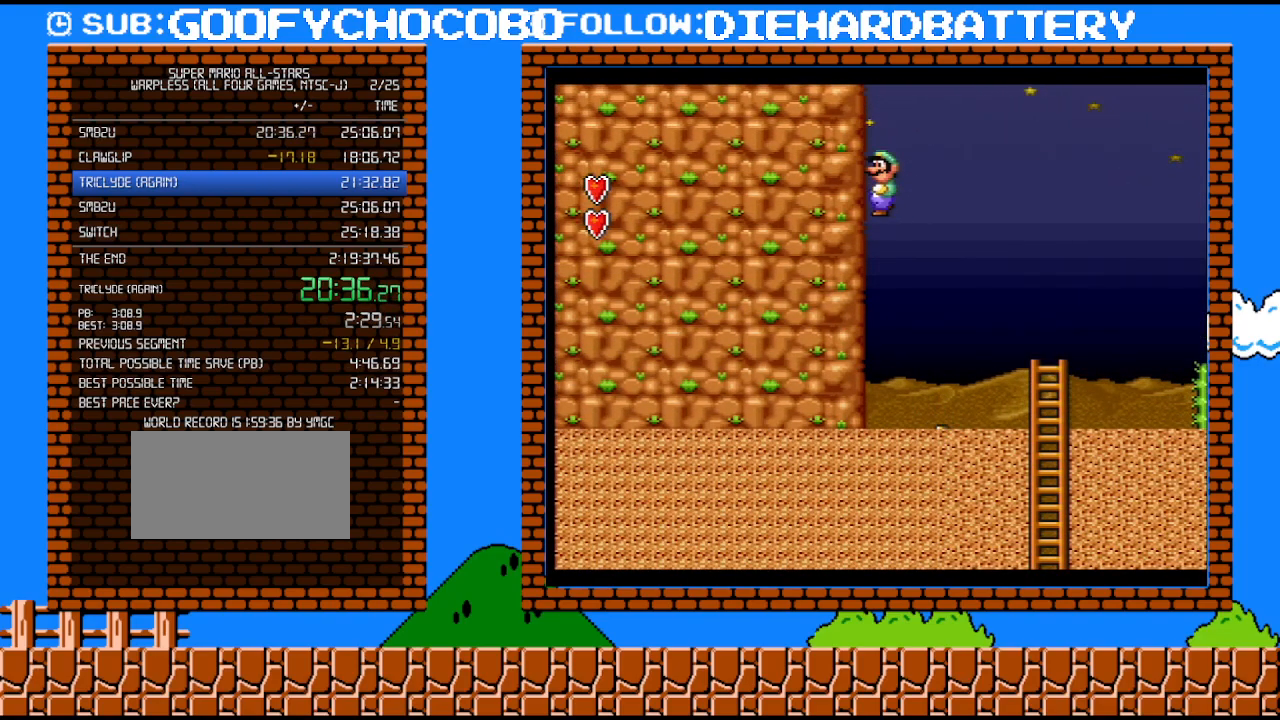
{"buttons": ["DPAD_LEFT"], "events": [[117, "DPAD_RIGHT", "down"], [333, "DPAD_RIGHT", "up"], [367, "DPAD_LEFT", "down"], [367, "Y", "up"]]}
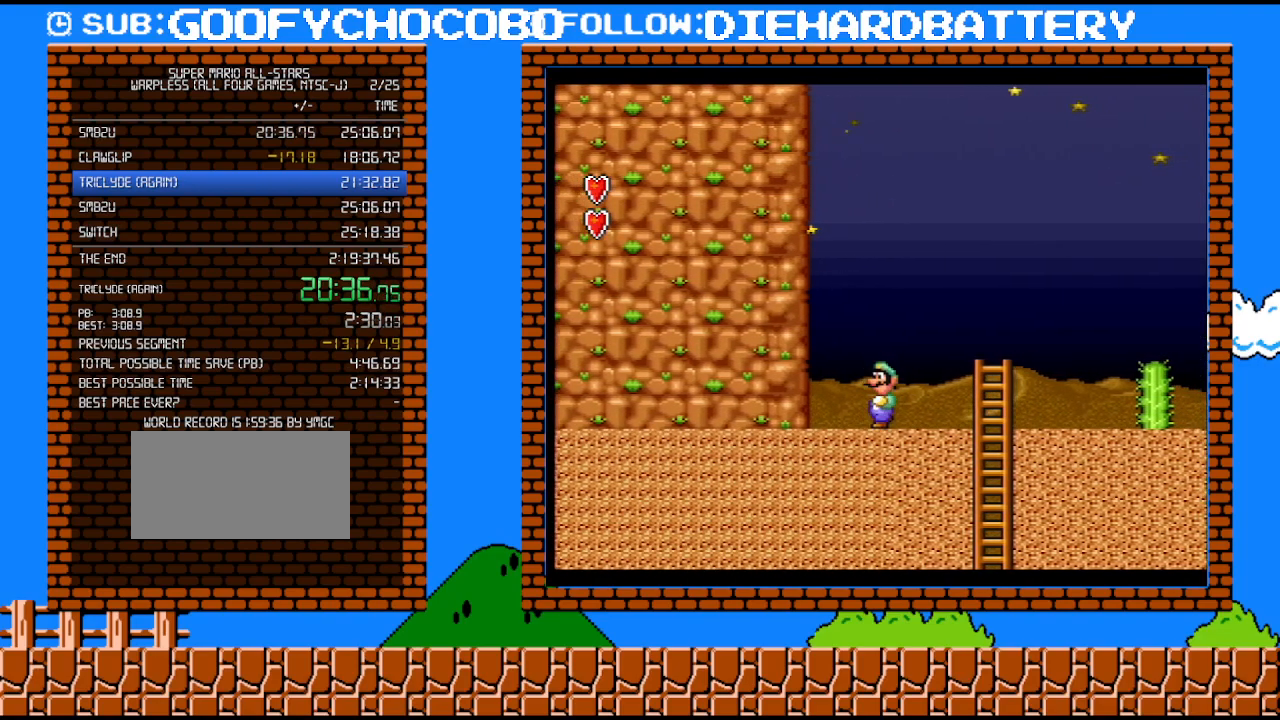
{"buttons": ["Y", "DPAD_LEFT"], "events": [[33, "DPAD_LEFT", "up"], [67, "Y", "down"], [117, "DPAD_LEFT", "down"], [150, "Y", "up"], [217, "Y", "down"]]}
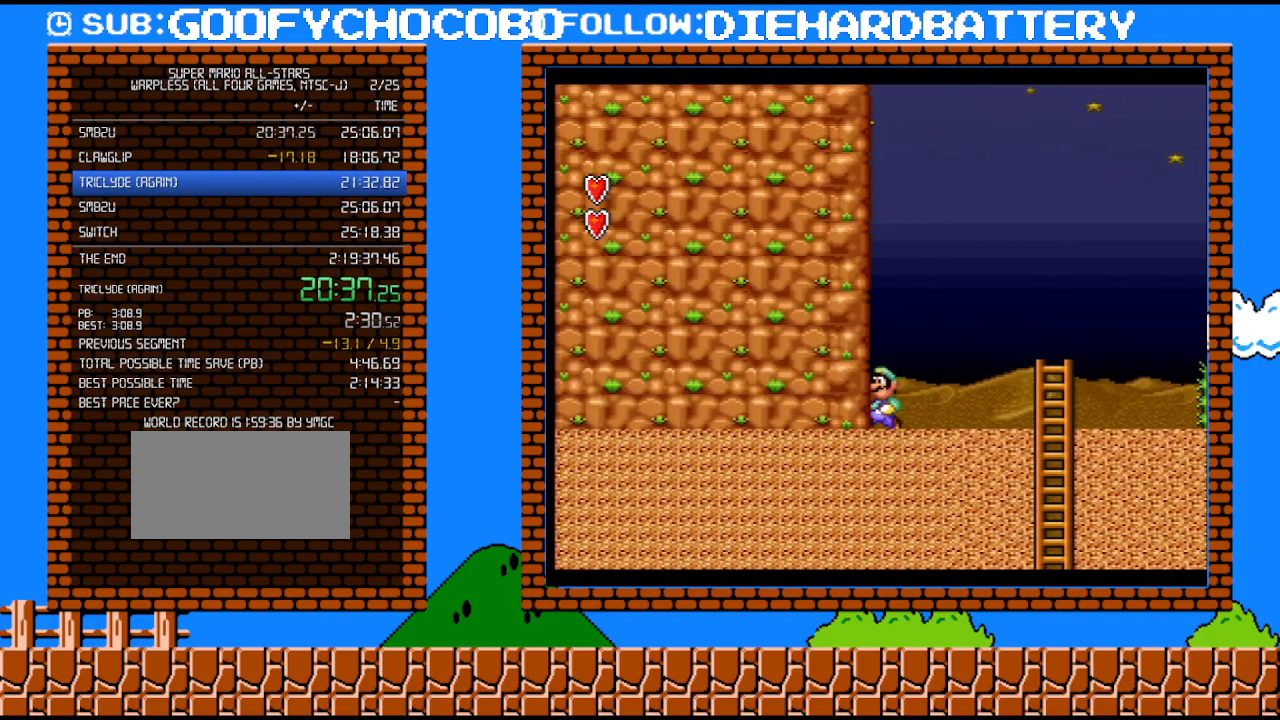
{"buttons": ["Y", "DPAD_LEFT"], "events": []}
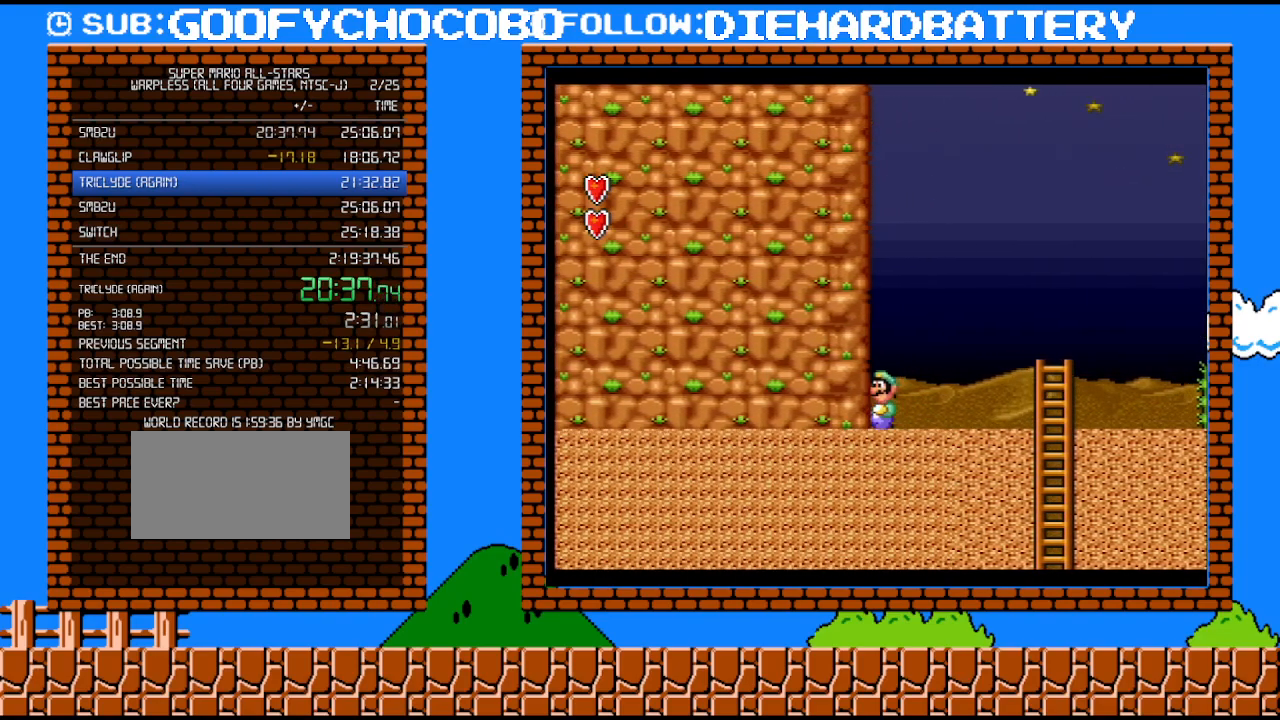
{"buttons": ["Y", "DPAD_LEFT"], "events": []}
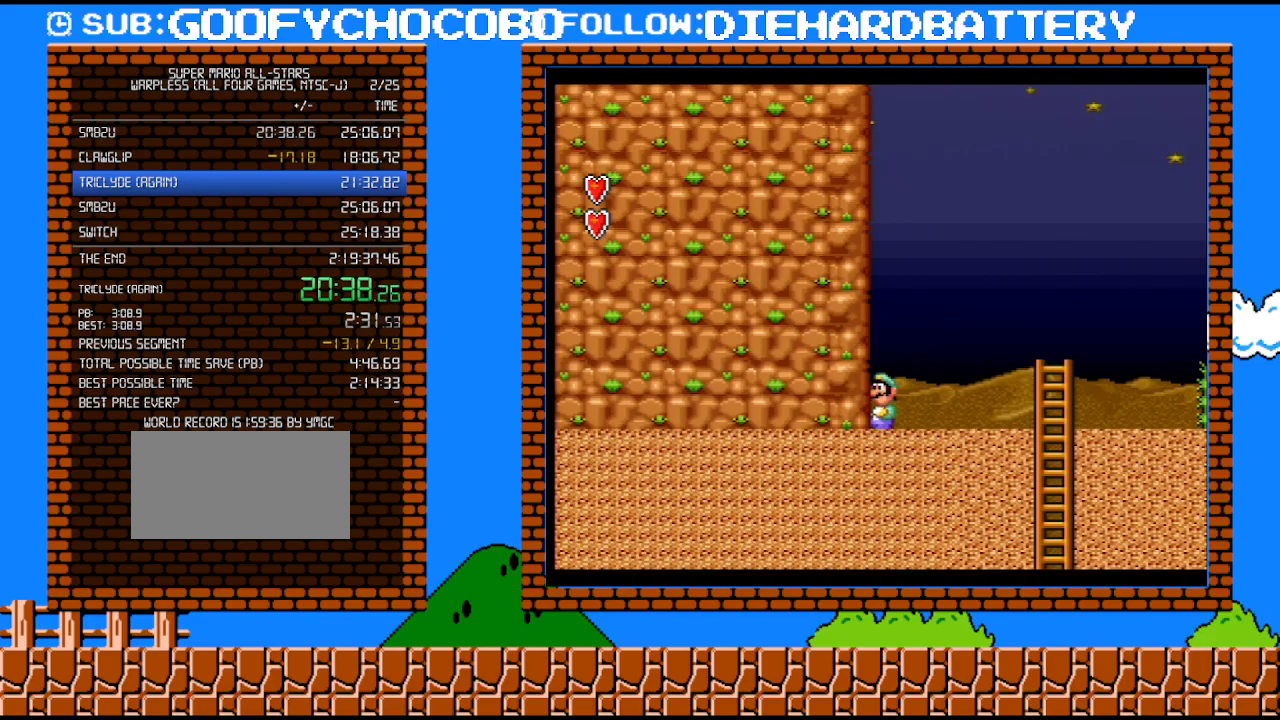
{"buttons": ["Y", "DPAD_LEFT"], "events": []}
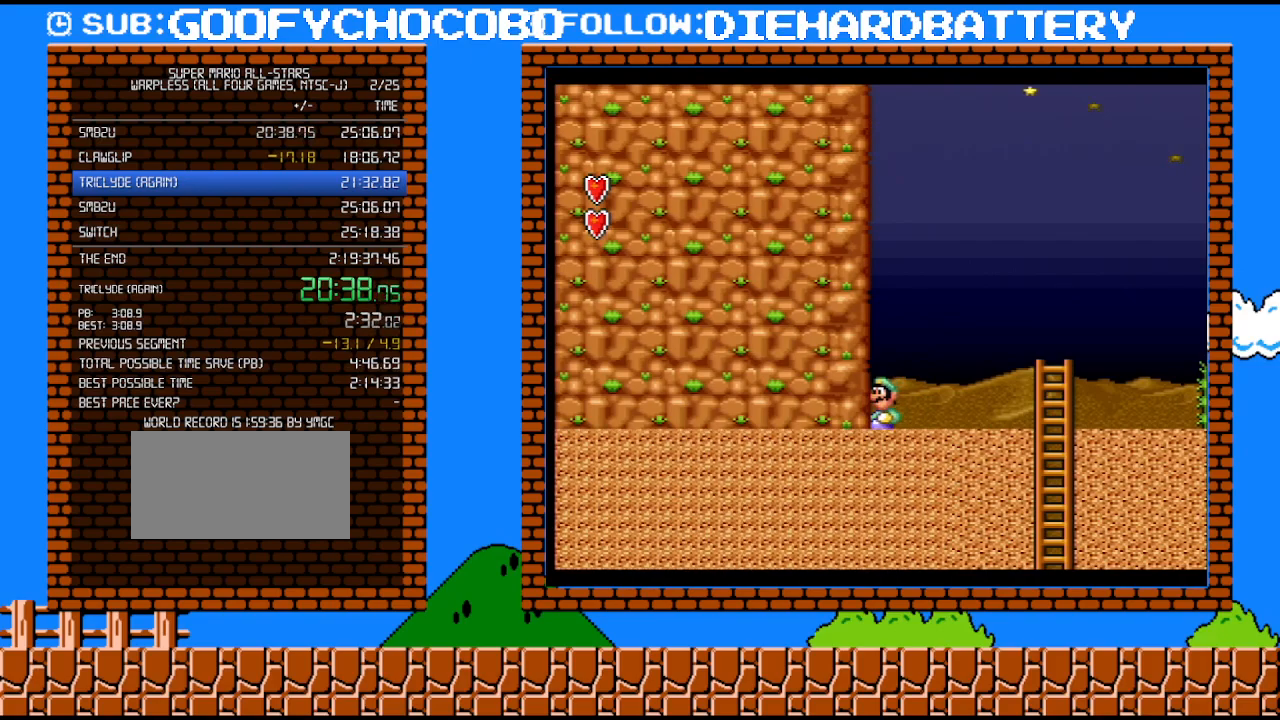
{"buttons": ["Y", "DPAD_LEFT"], "events": []}
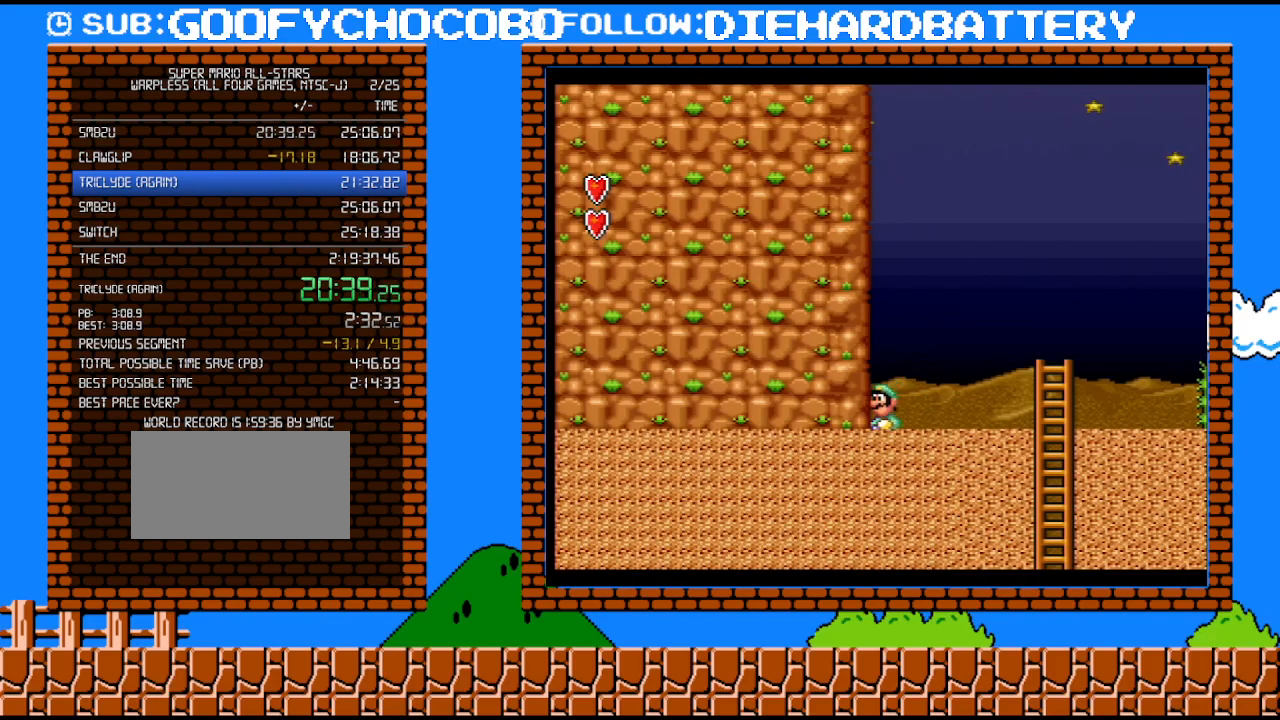
{"buttons": ["Y", "DPAD_LEFT"], "events": []}
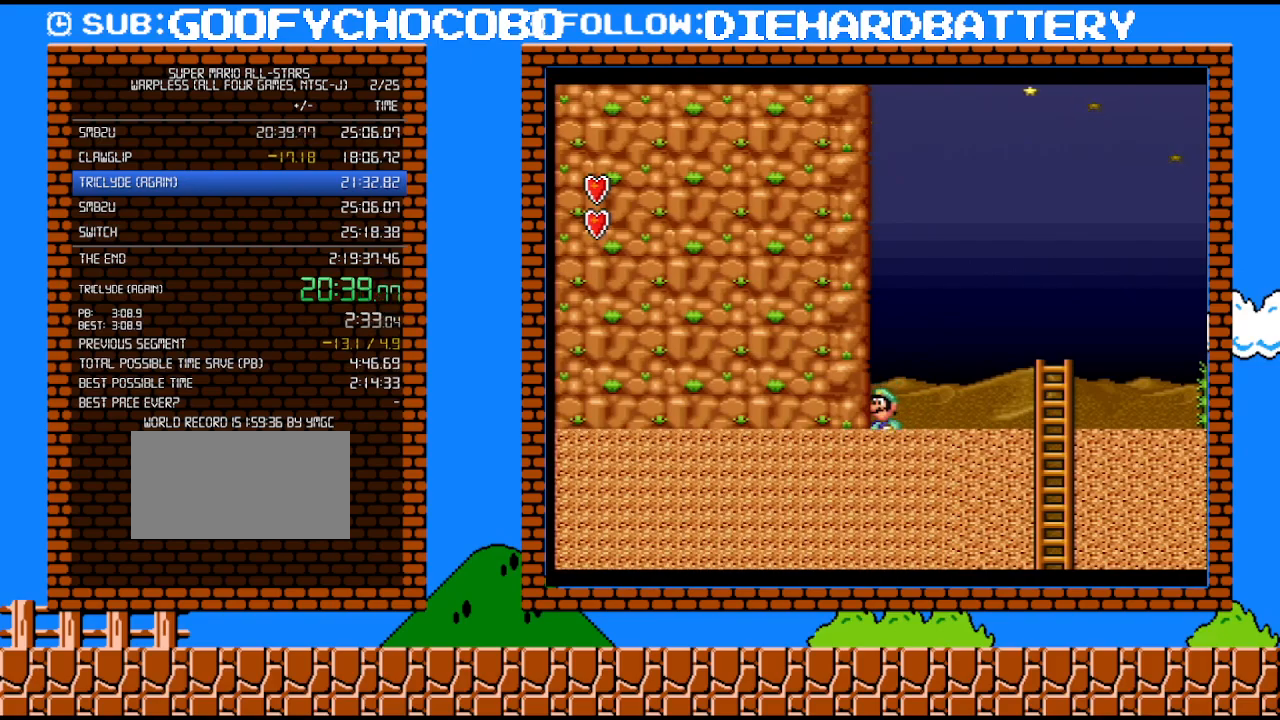
{"buttons": ["Y", "DPAD_LEFT"], "events": []}
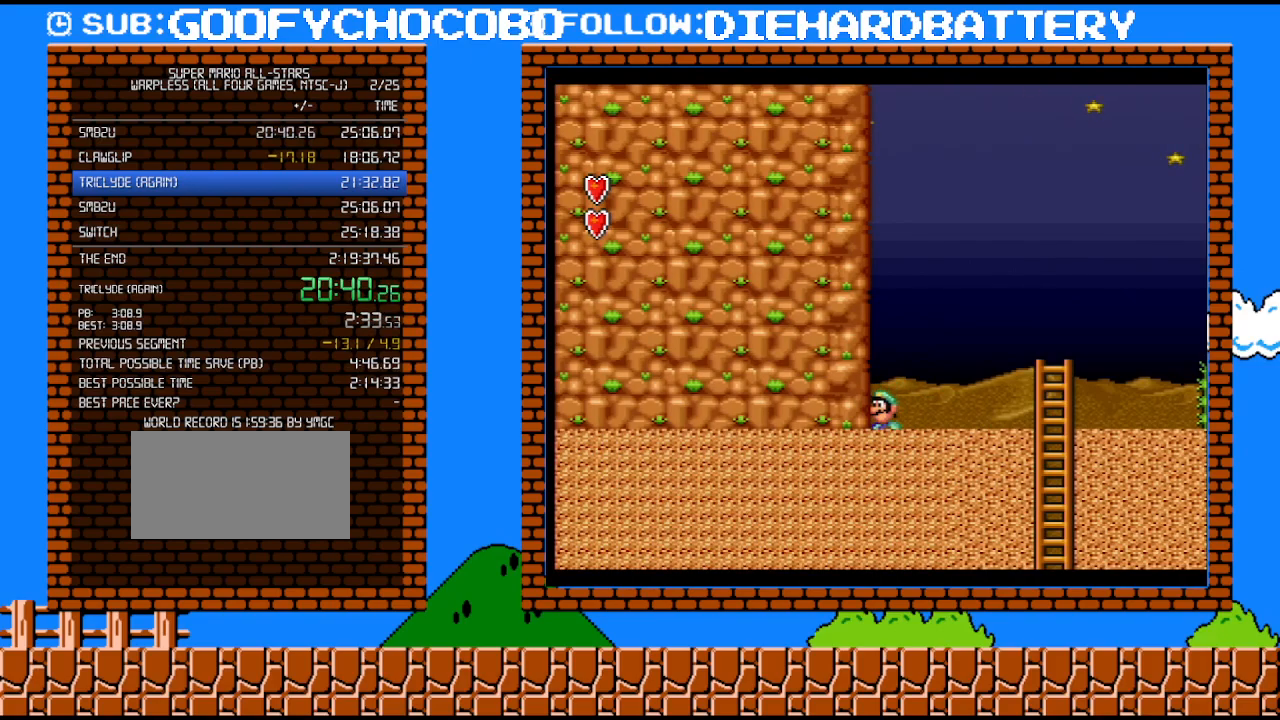
{"buttons": ["Y", "DPAD_LEFT"], "events": []}
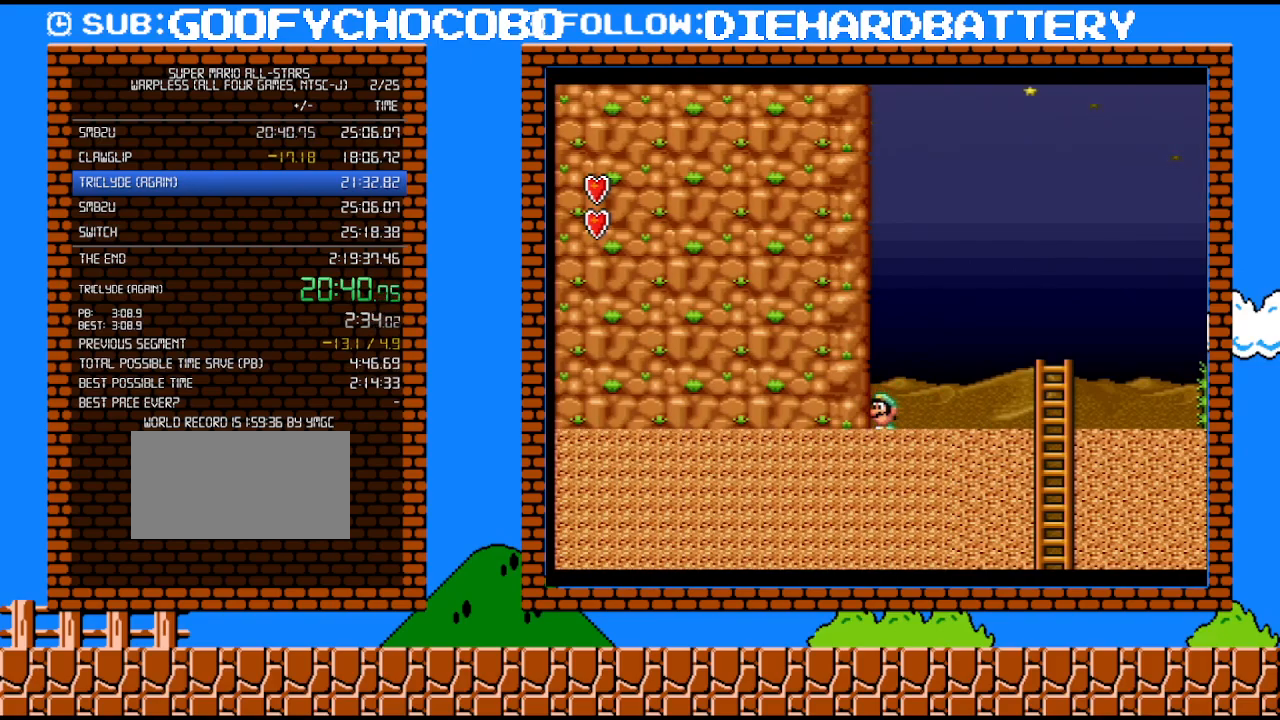
{"buttons": ["Y", "DPAD_LEFT"], "events": []}
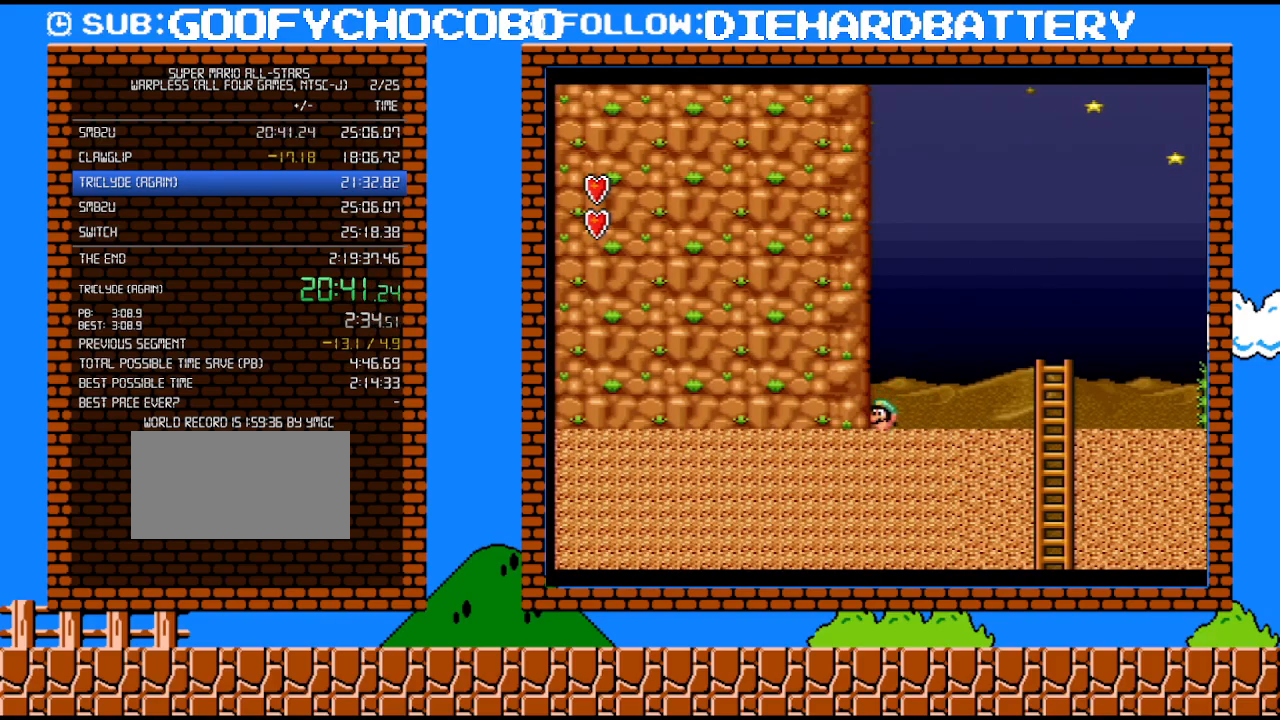
{"buttons": ["Y", "DPAD_LEFT"], "events": []}
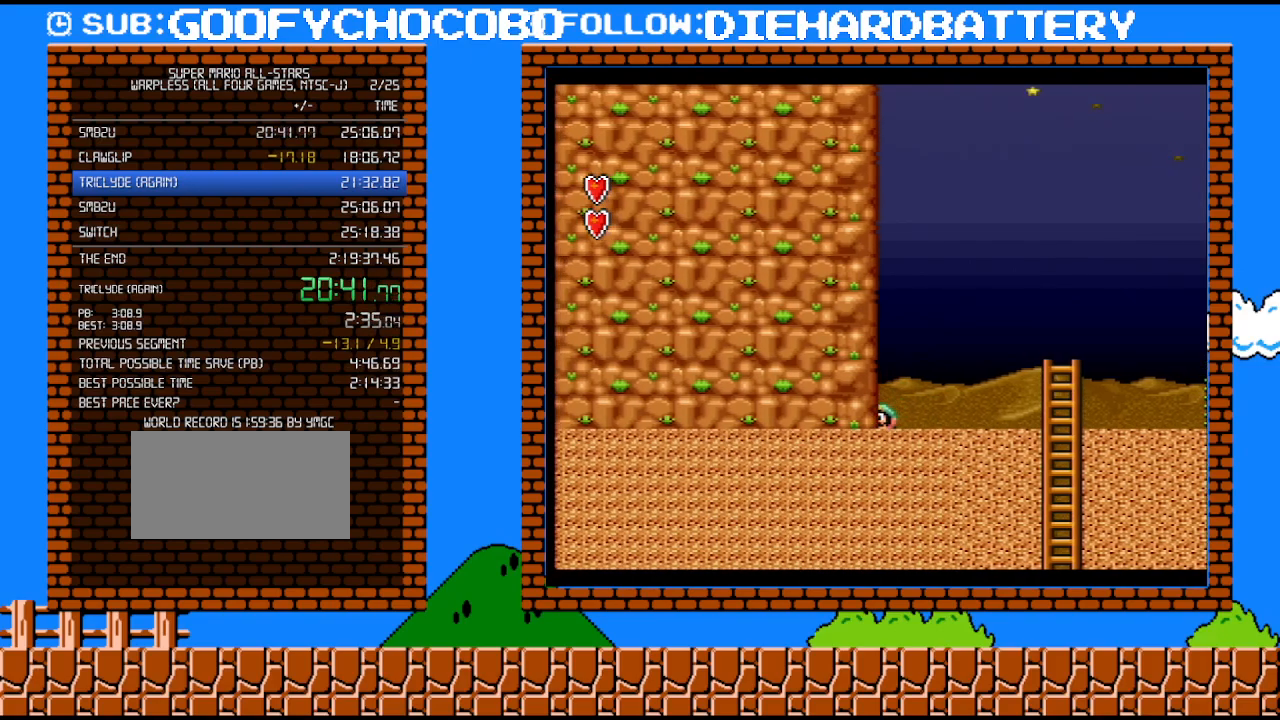
{"buttons": ["B", "Y", "DPAD_LEFT"], "events": [[250, "B", "down"], [350, "B", "up"], [433, "B", "down"]]}
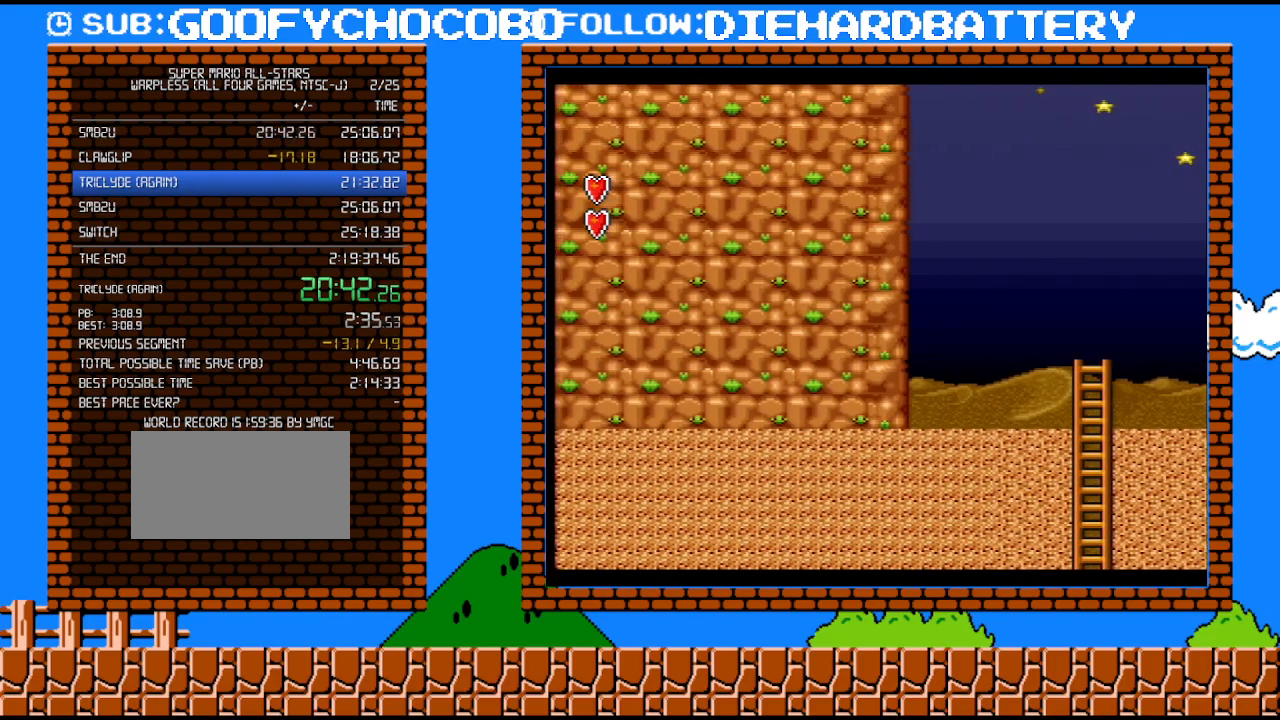
{"buttons": ["Y", "DPAD_LEFT"], "events": [[67, "B", "up"], [150, "B", "down"], [283, "B", "up"], [333, "B", "down"], [500, "B", "up"]]}
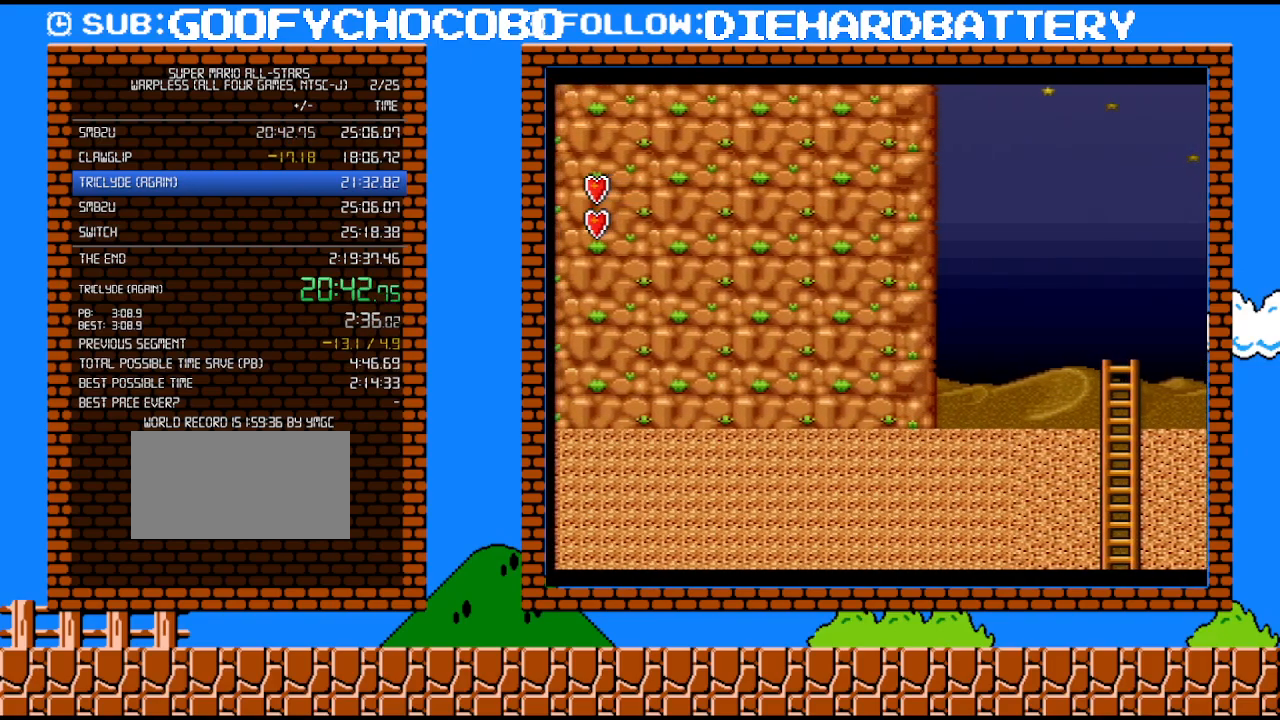
{"buttons": ["B", "Y", "DPAD_LEFT"], "events": [[50, "B", "down"], [183, "B", "up"], [283, "B", "down"], [367, "B", "up"], [467, "B", "down"]]}
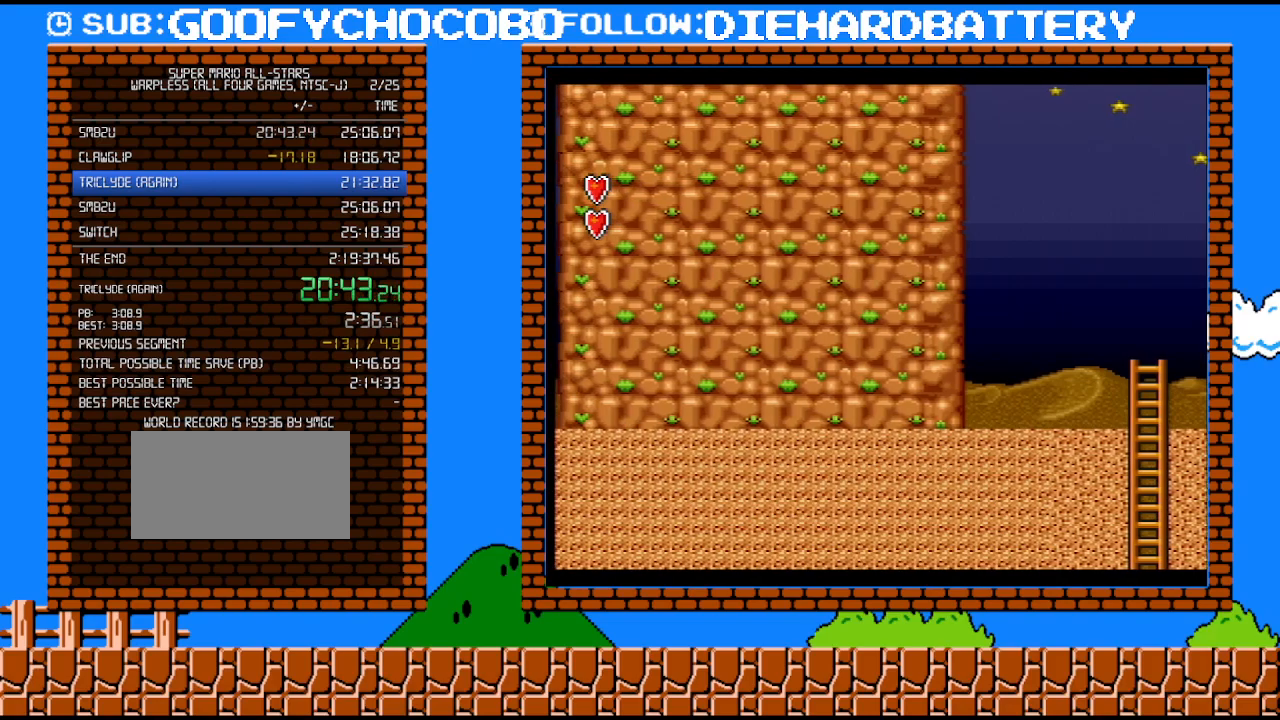
{"buttons": ["Y", "DPAD_LEFT"], "events": [[83, "B", "up"], [150, "B", "down"], [283, "B", "up"], [367, "B", "down"], [467, "B", "up"]]}
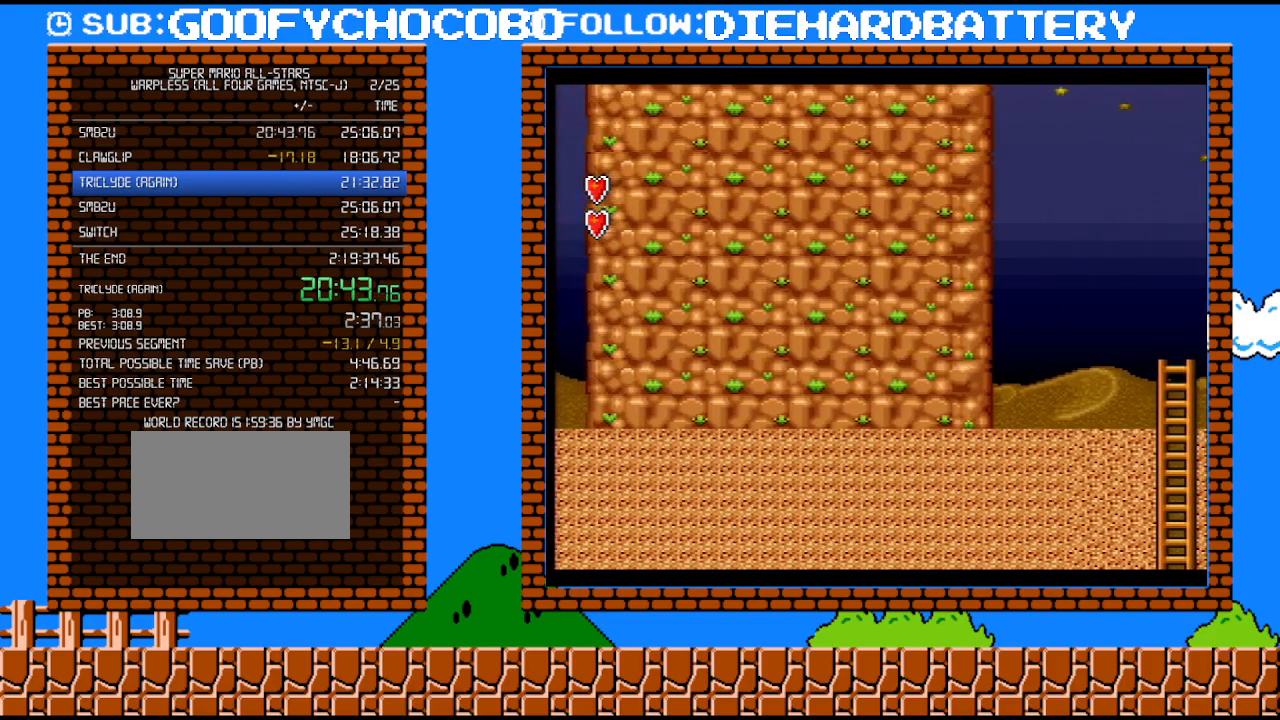
{"buttons": ["B", "Y", "DPAD_LEFT"], "events": [[67, "B", "down"], [383, "B", "up"], [467, "B", "down"]]}
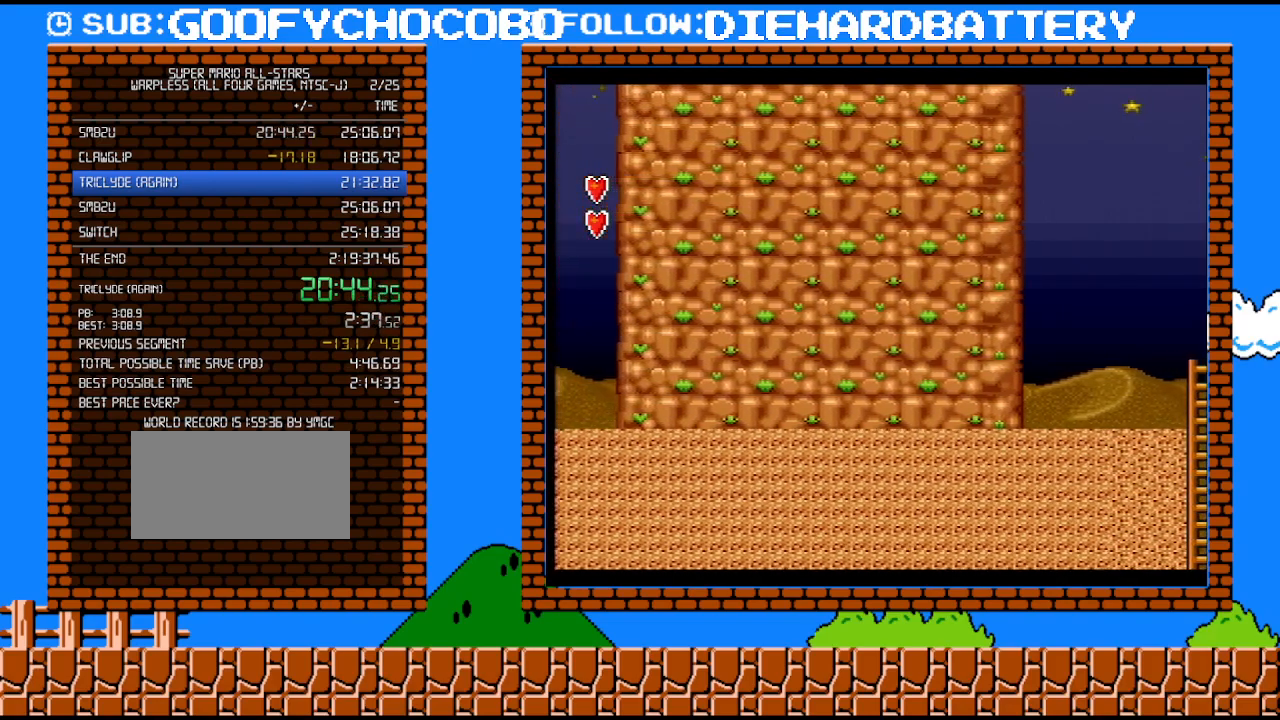
{"buttons": ["B", "Y", "DPAD_LEFT"], "events": [[283, "B", "up"], [333, "B", "down"]]}
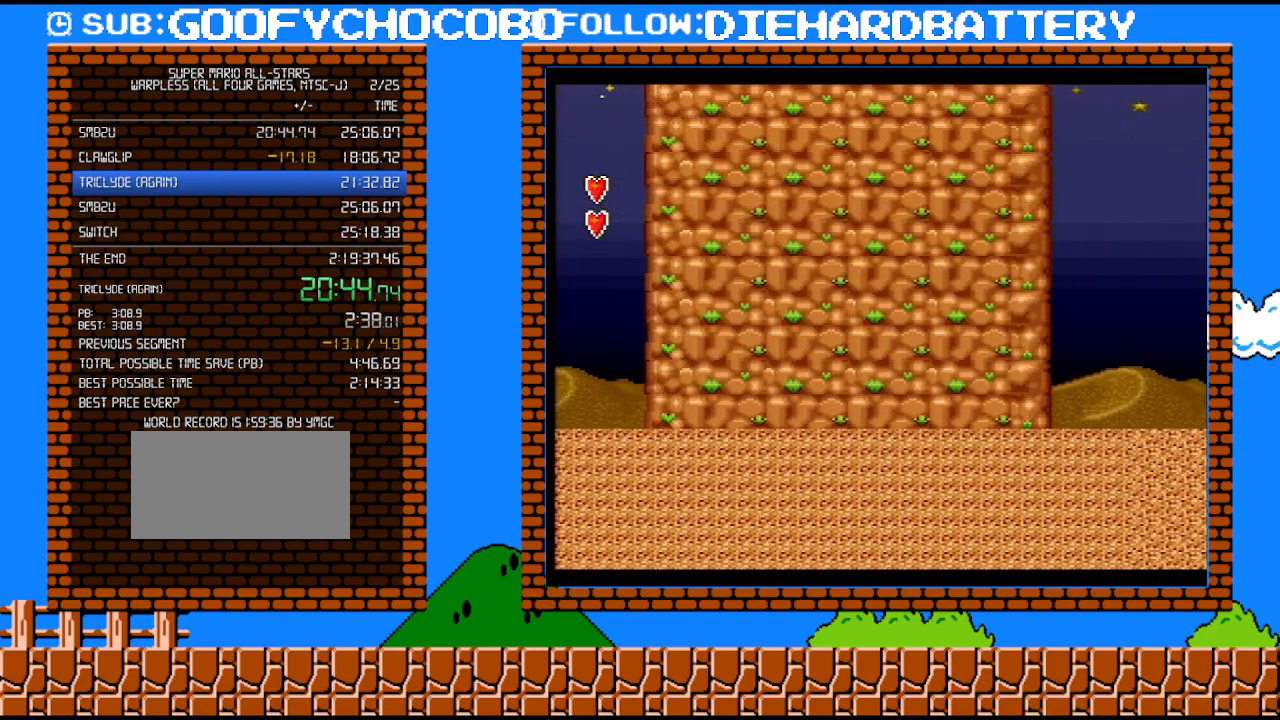
{"buttons": ["B", "Y", "DPAD_LEFT"], "events": [[150, "B", "up"], [217, "B", "down"], [367, "B", "up"], [433, "B", "down"]]}
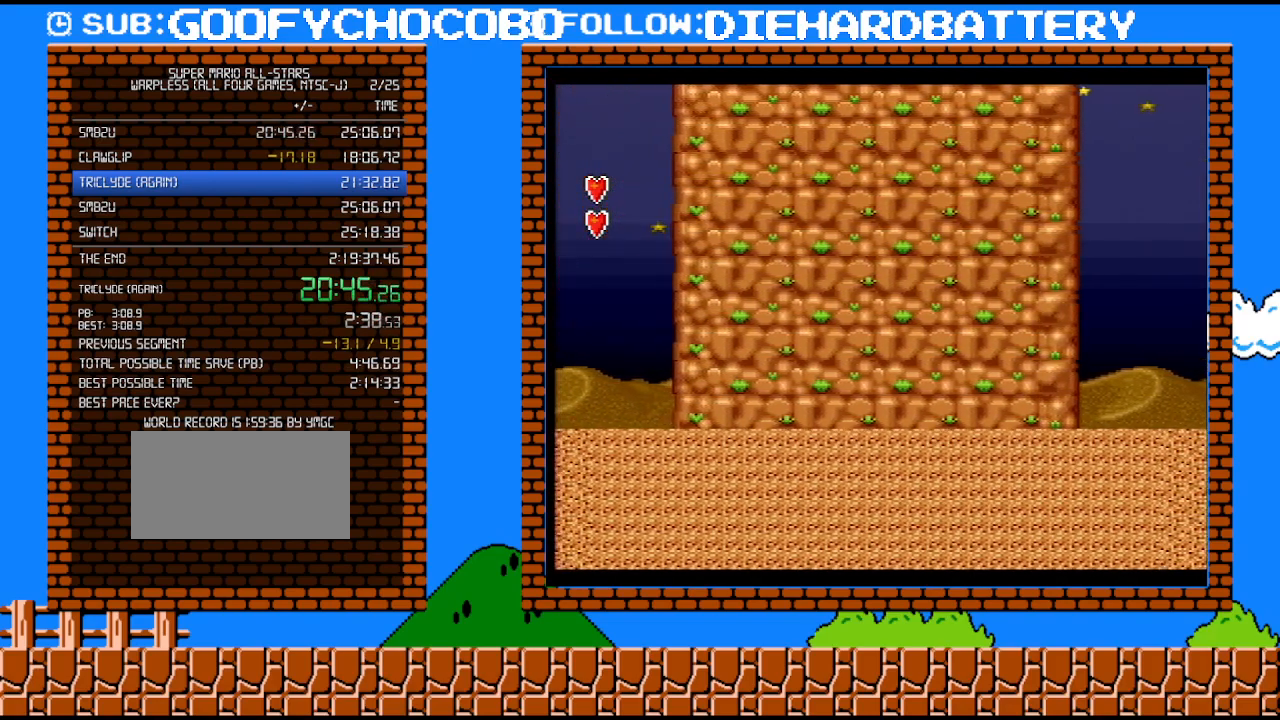
{"buttons": ["B", "Y", "DPAD_LEFT"], "events": [[250, "B", "up"], [300, "B", "down"], [433, "B", "up"], [500, "B", "down"]]}
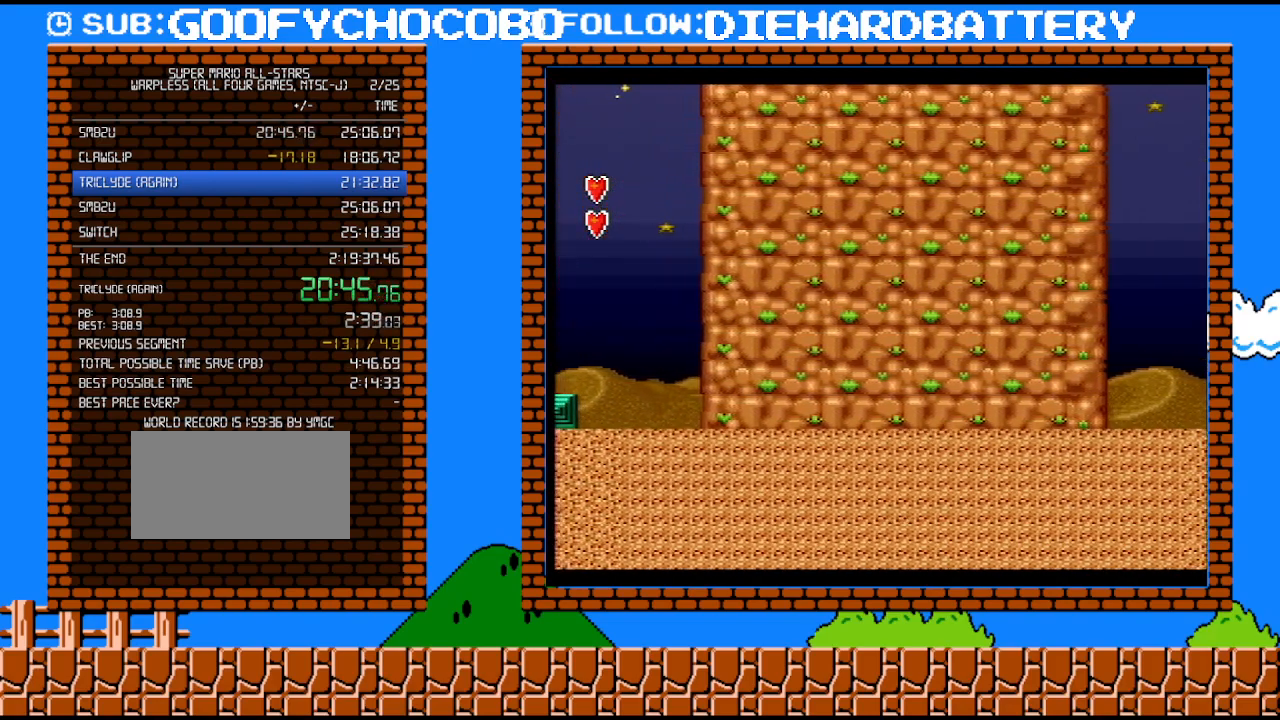
{"buttons": ["B", "Y", "DPAD_LEFT"], "events": [[150, "B", "up"], [217, "B", "down"], [350, "B", "up"], [400, "B", "down"]]}